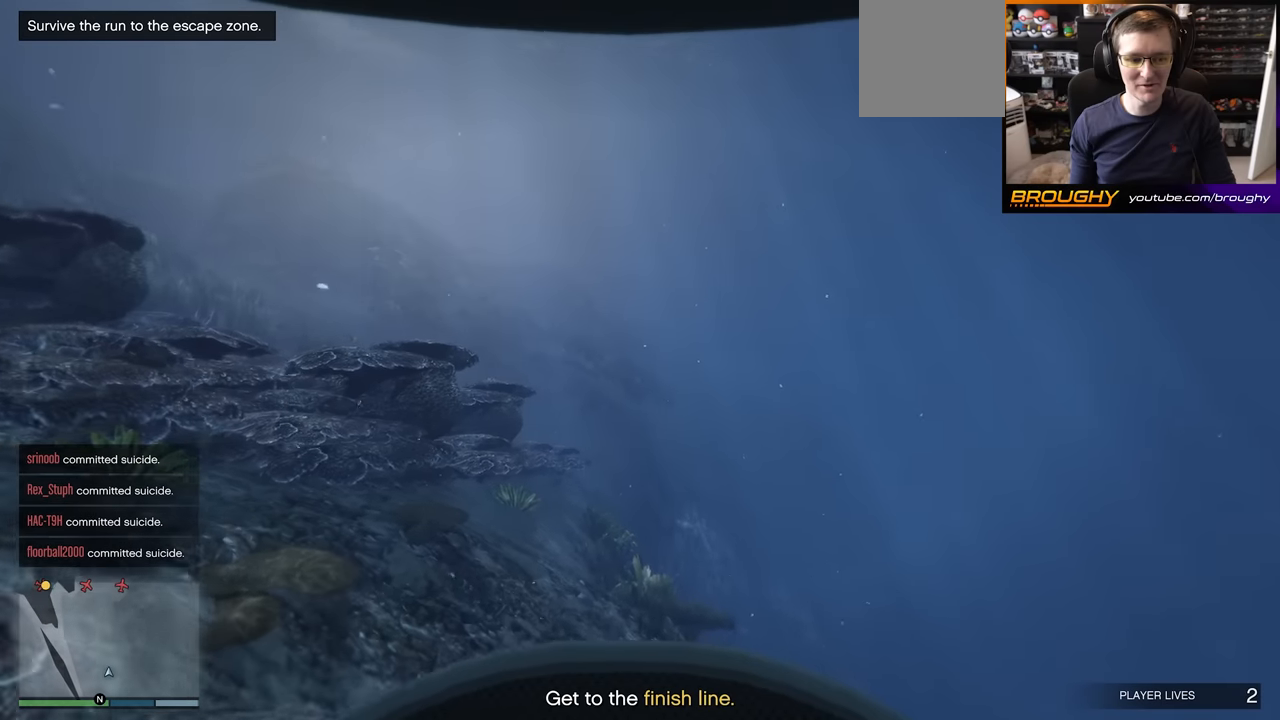
Gameplay with a controller (Xbox layout); each line is a JSON object with the inputs held at the frame after it. "events" lists button and stick changes between this image and that frame as [ms after this image, input, new state], when the widget could be followed in between.
{"buttons": ["A"], "left_stick": "center", "right_stick": "center", "events": []}
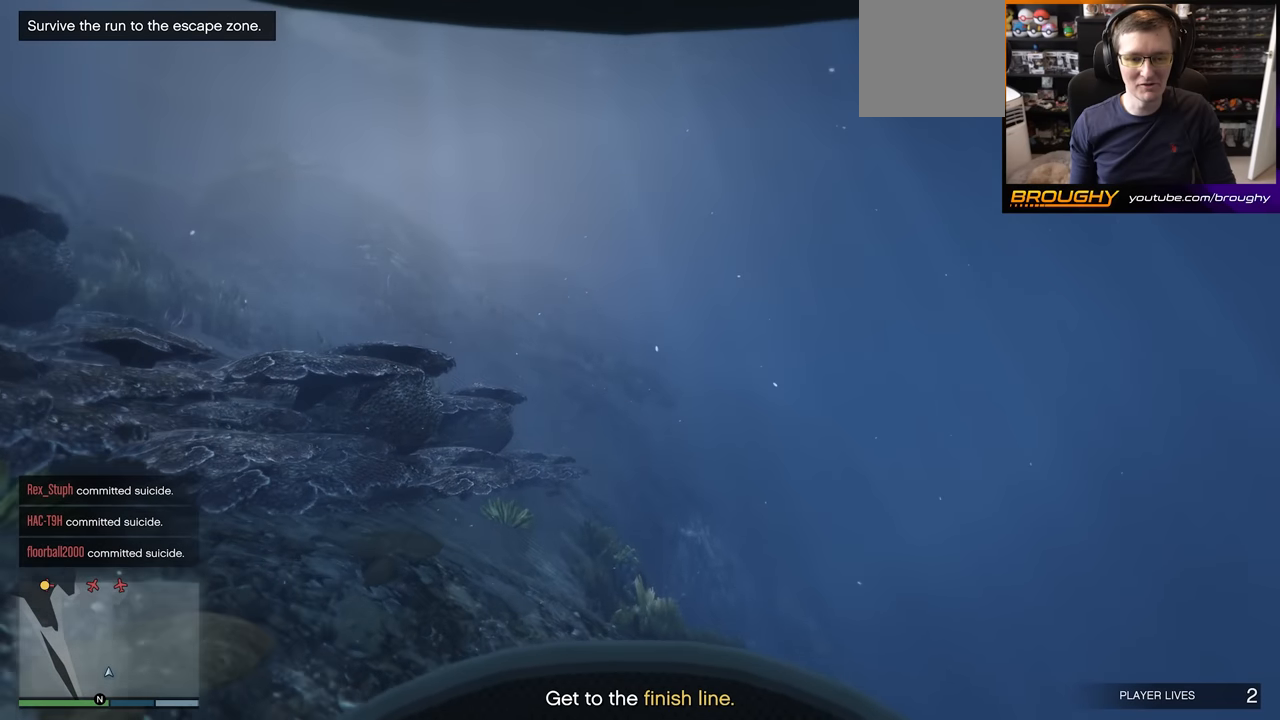
{"buttons": ["A"], "left_stick": "center", "right_stick": "center", "events": []}
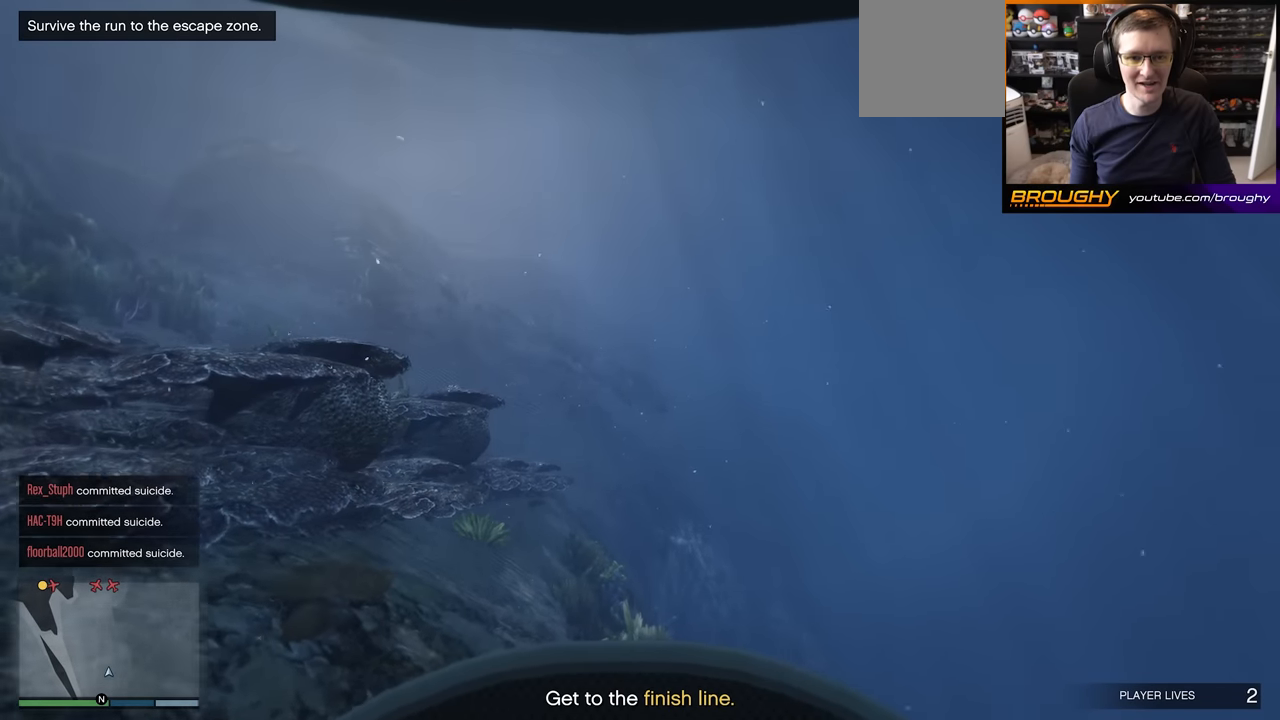
{"buttons": ["A"], "left_stick": "center", "right_stick": "down-left", "events": [[234, "right_stick", "down-left"]]}
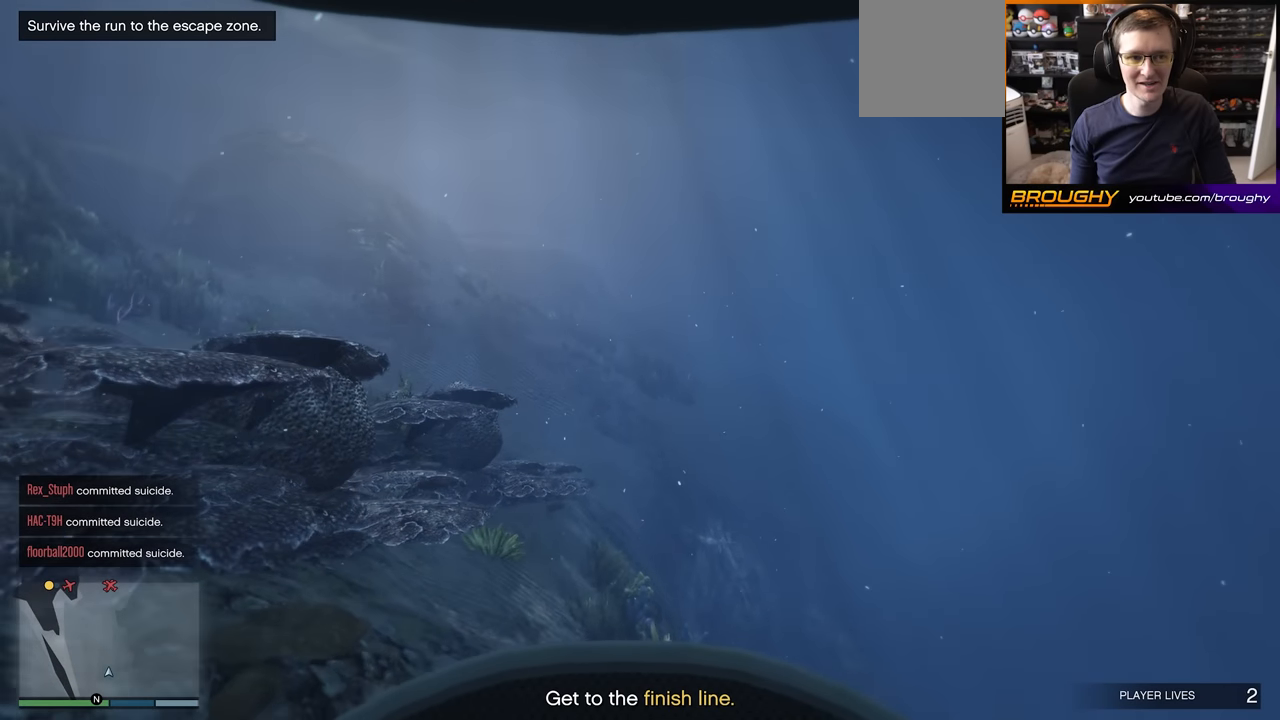
{"buttons": ["A"], "left_stick": "center", "right_stick": "center", "events": [[34, "right_stick", "center"]]}
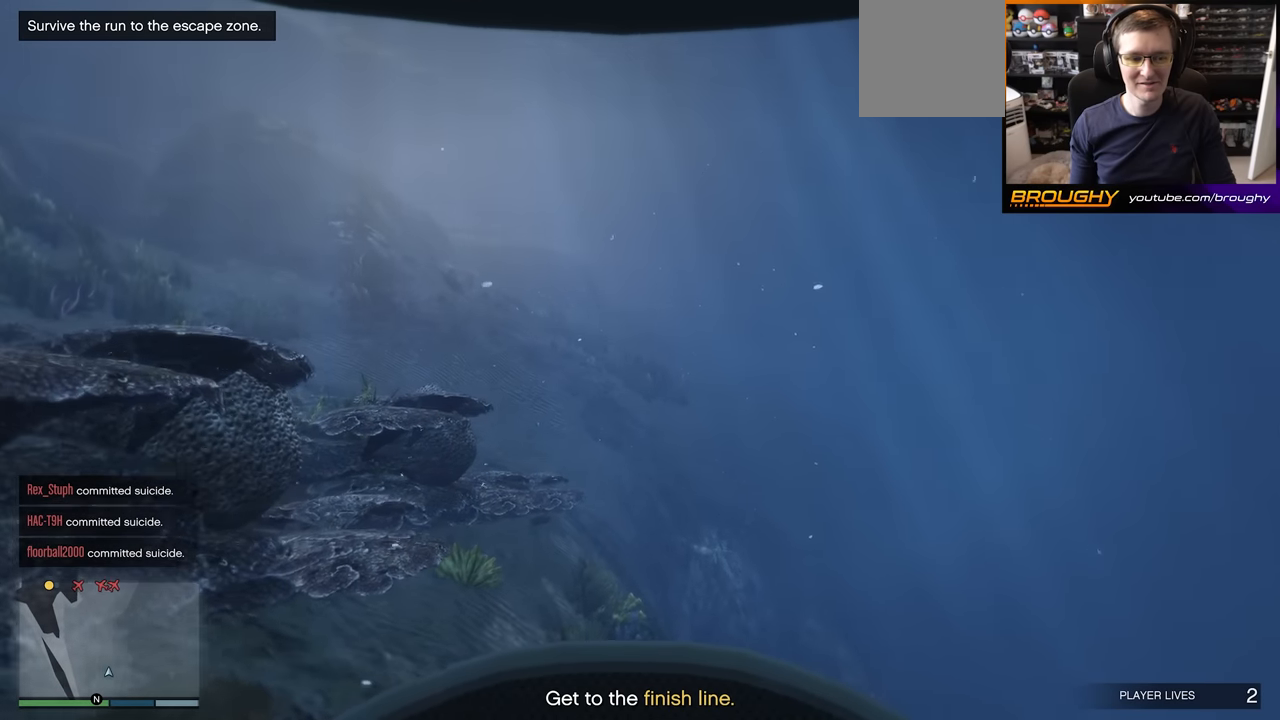
{"buttons": ["A"], "left_stick": "center", "right_stick": "center", "events": []}
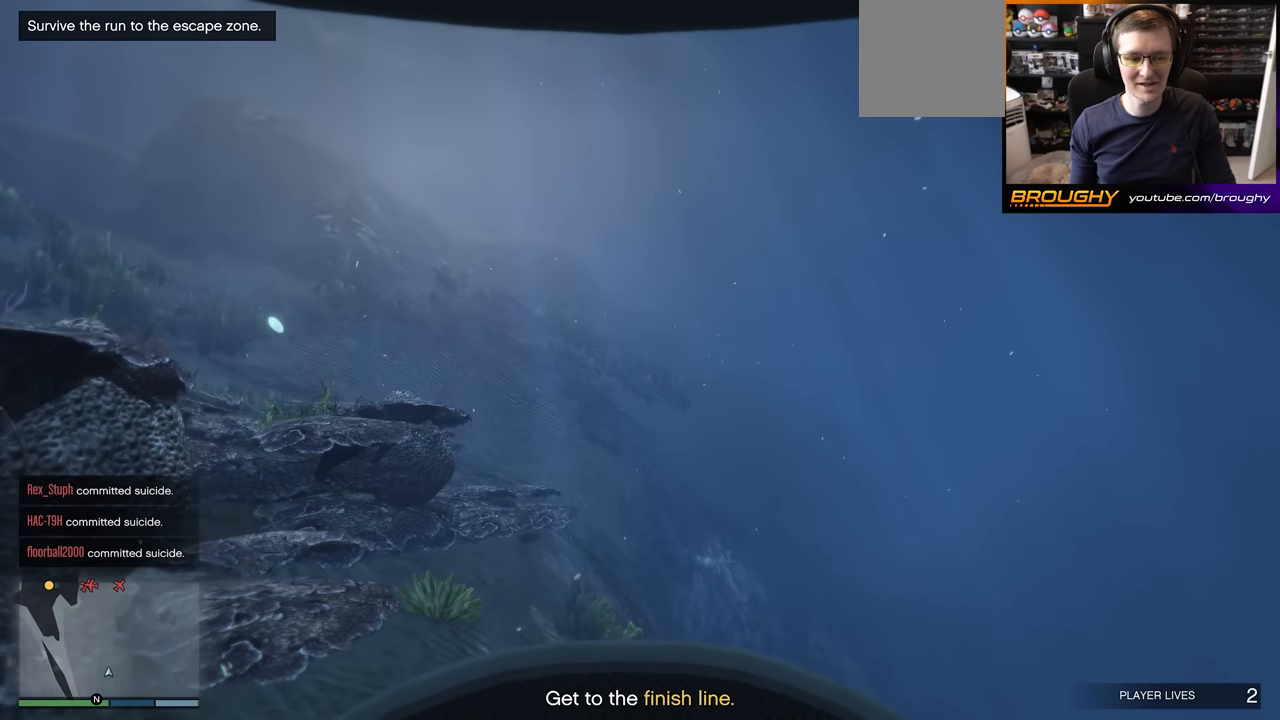
{"buttons": ["A"], "left_stick": "center", "right_stick": "down-left", "events": [[467, "right_stick", "down-left"]]}
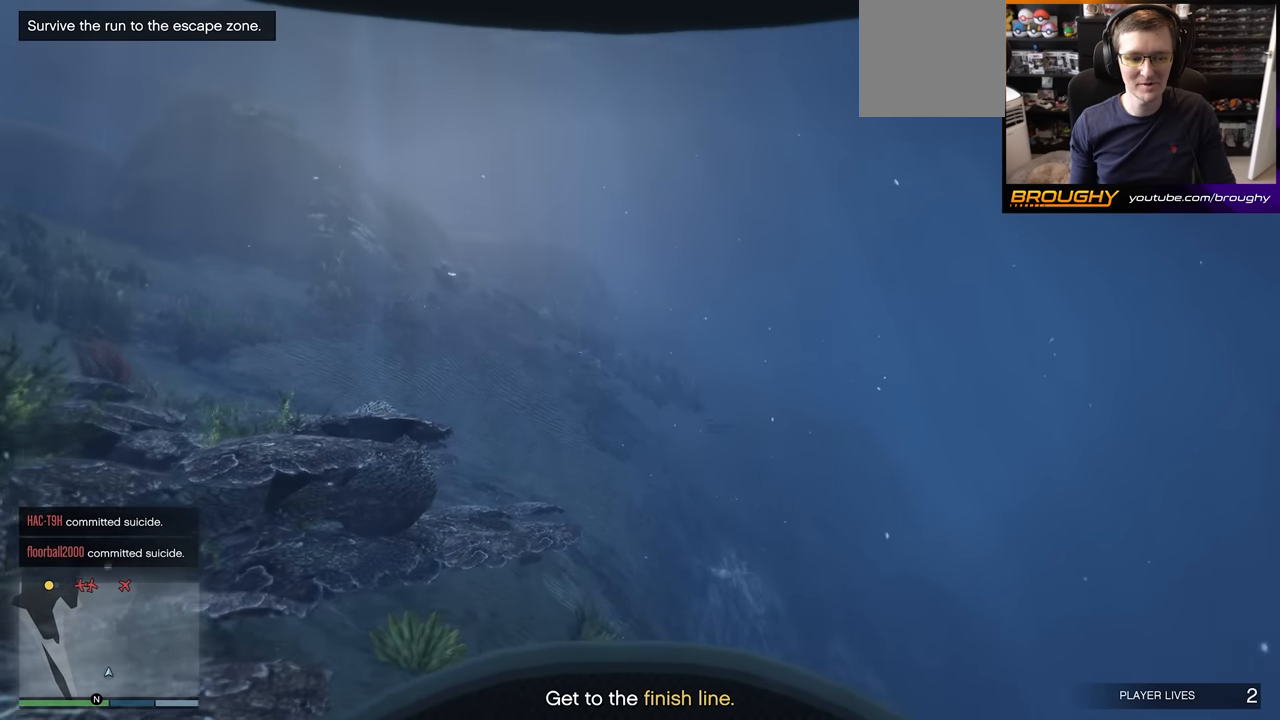
{"buttons": ["A"], "left_stick": "center", "right_stick": "down-left", "events": [[217, "right_stick", "center"], [450, "right_stick", "down-left"]]}
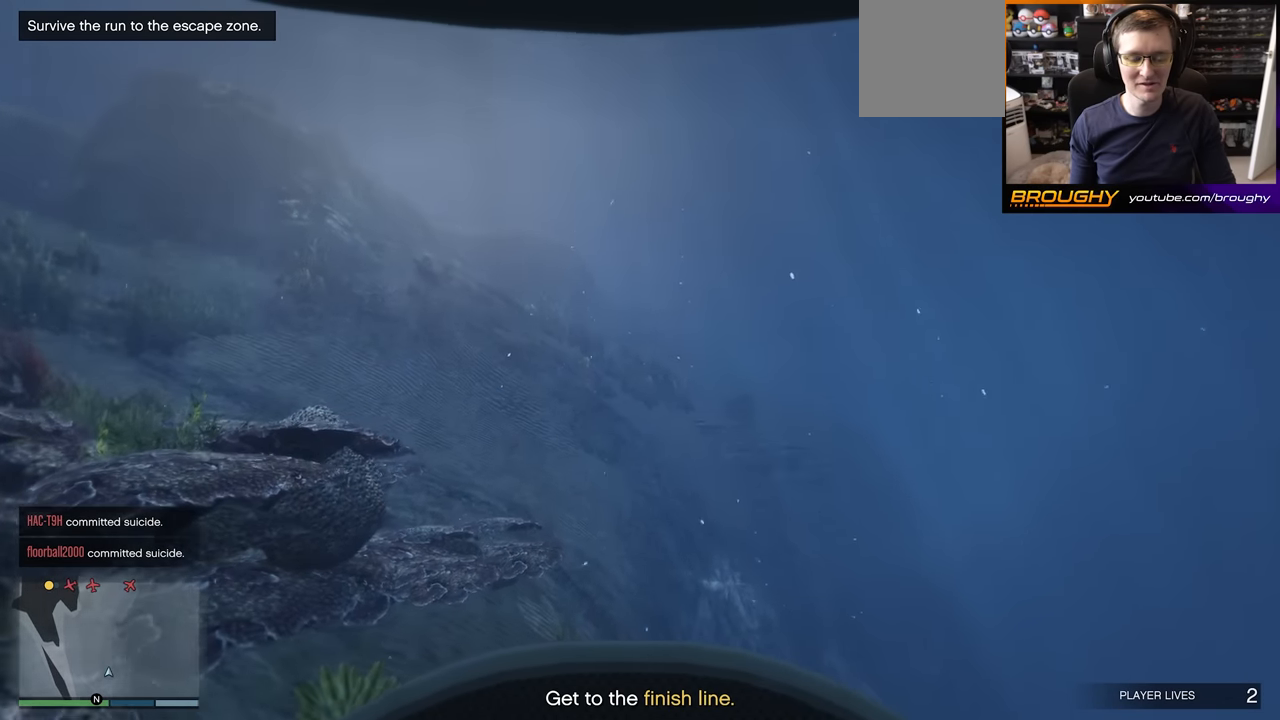
{"buttons": ["A"], "left_stick": "center", "right_stick": "center", "events": [[250, "right_stick", "center"]]}
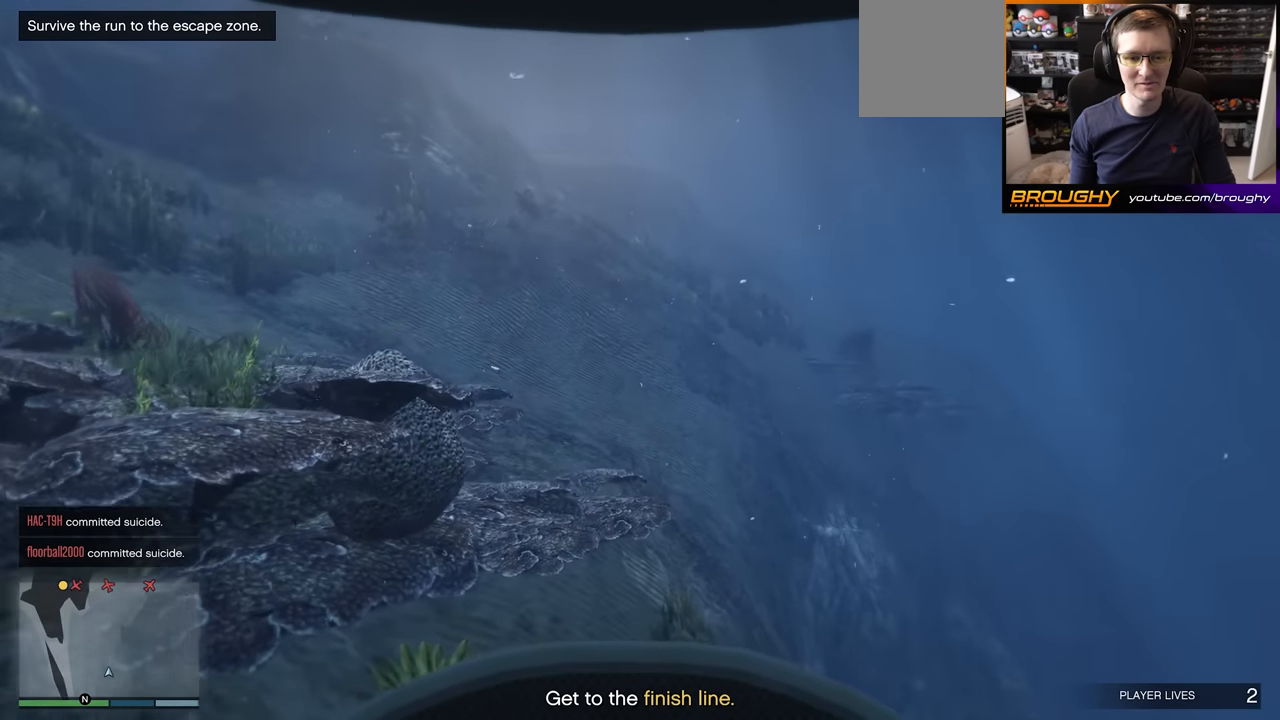
{"buttons": ["A"], "left_stick": "center", "right_stick": "center", "events": []}
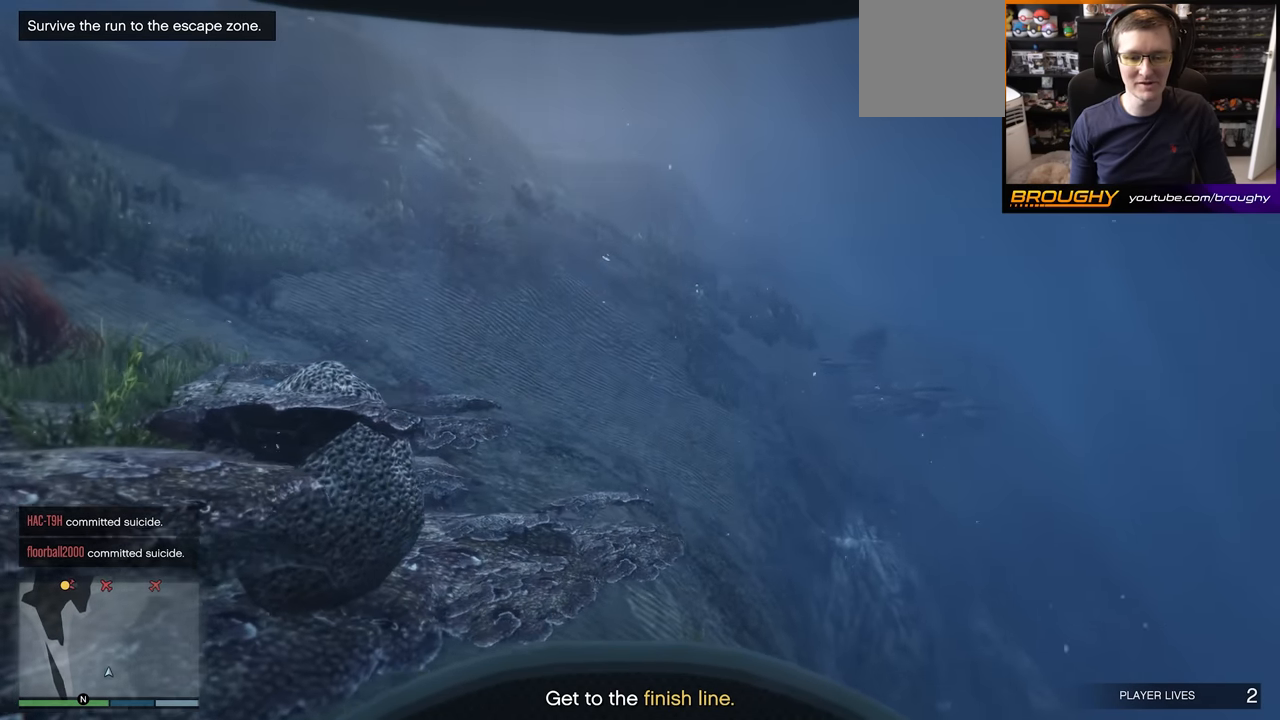
{"buttons": ["A"], "left_stick": "center", "right_stick": "center", "events": []}
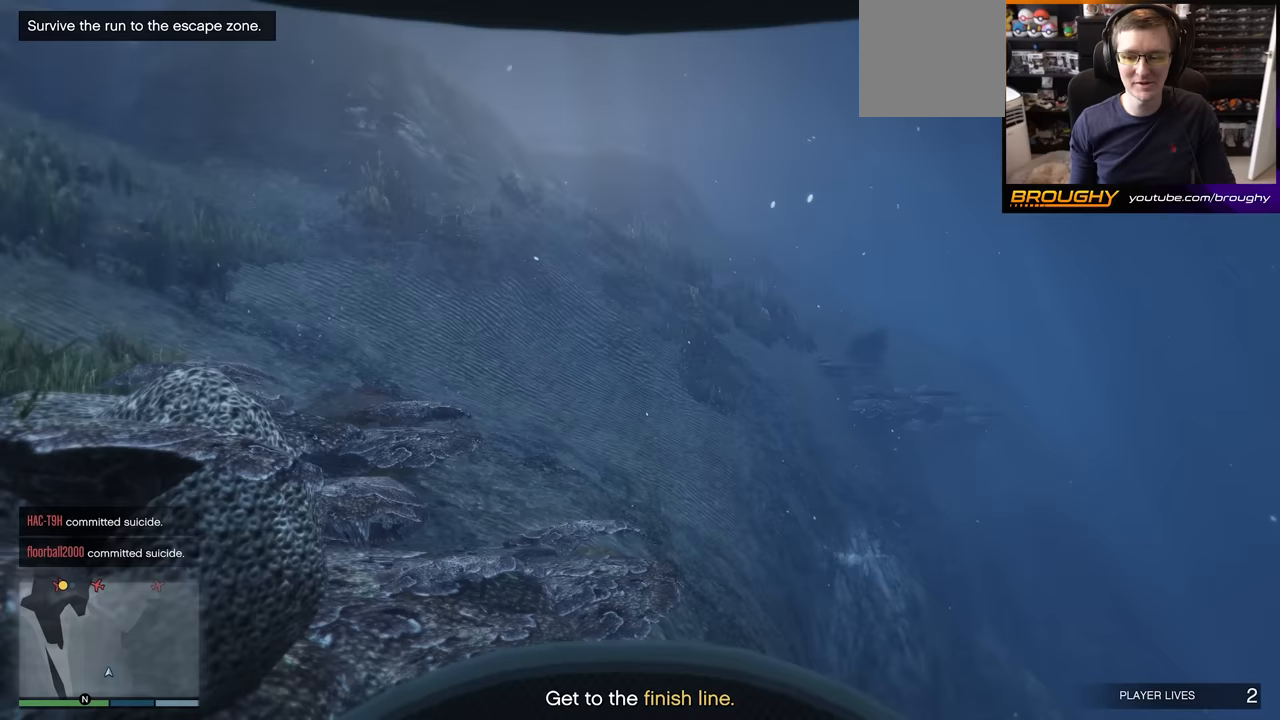
{"buttons": ["A"], "left_stick": "center", "right_stick": "left", "events": [[417, "right_stick", "left"]]}
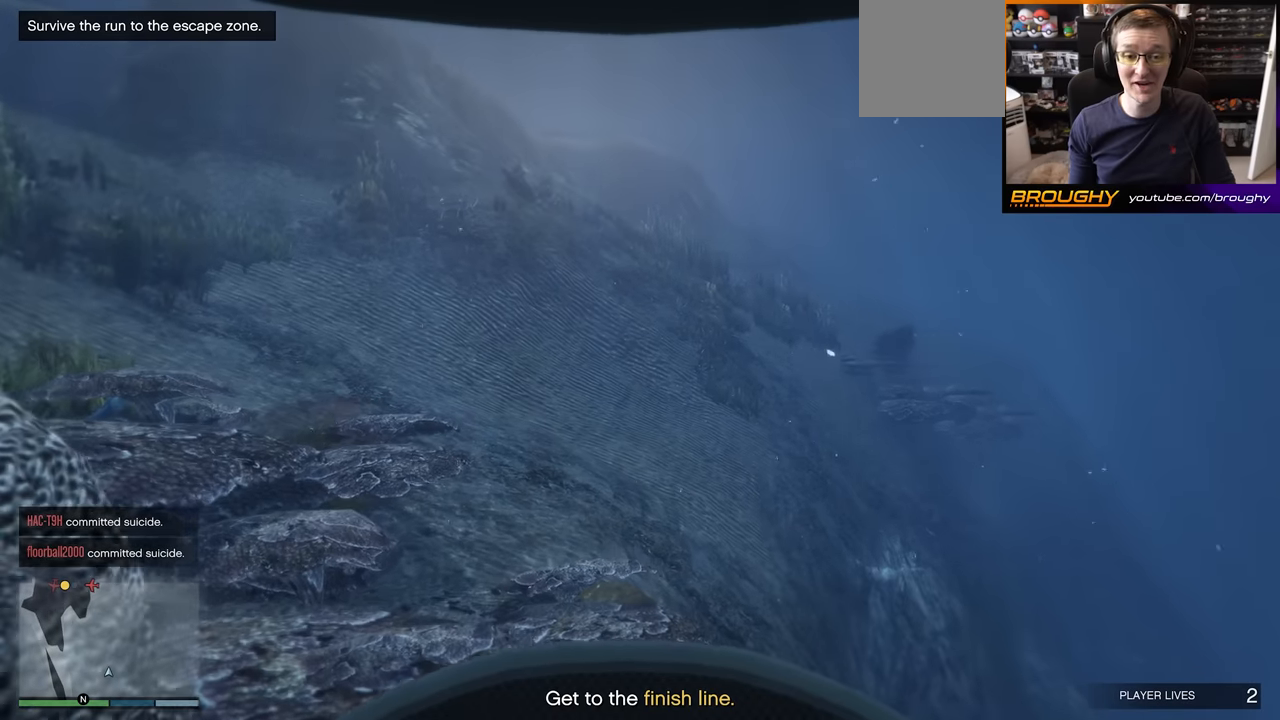
{"buttons": ["A"], "left_stick": "center", "right_stick": "up-right", "events": [[133, "right_stick", "center"], [267, "right_stick", "up-right"]]}
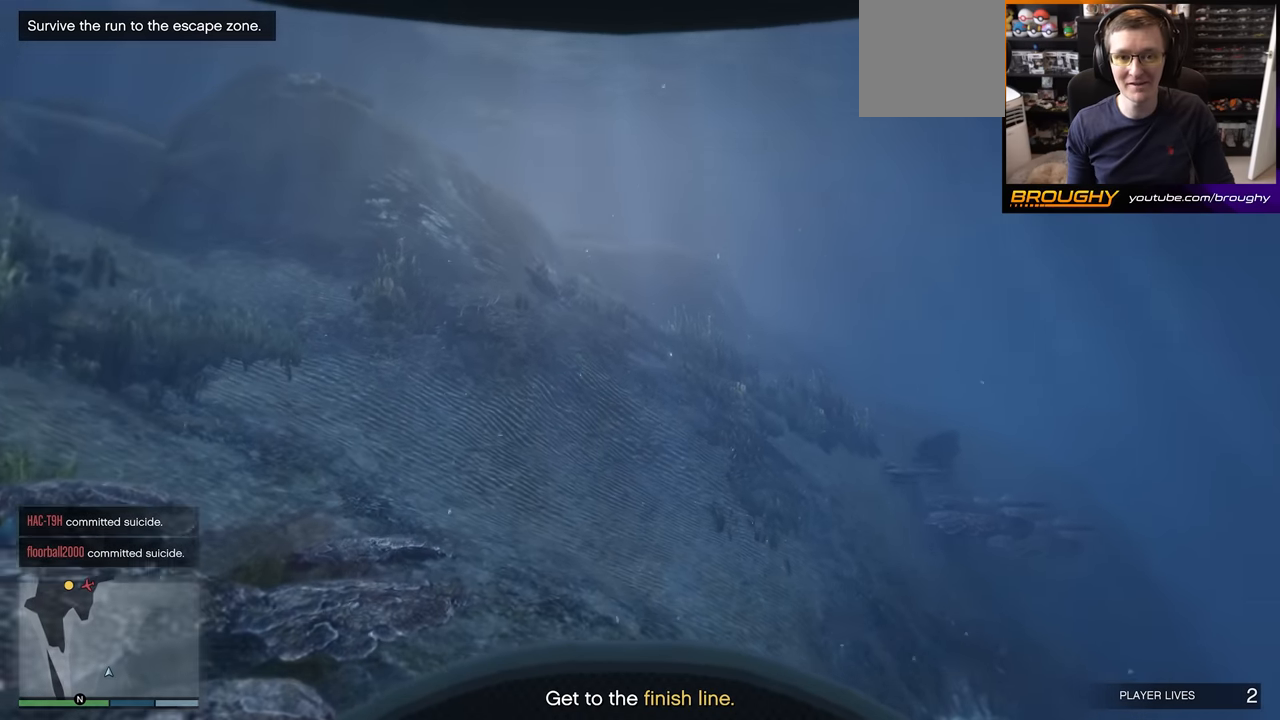
{"buttons": ["A"], "left_stick": "center", "right_stick": "center", "events": [[50, "right_stick", "center"], [217, "right_stick", "left"], [467, "right_stick", "center"]]}
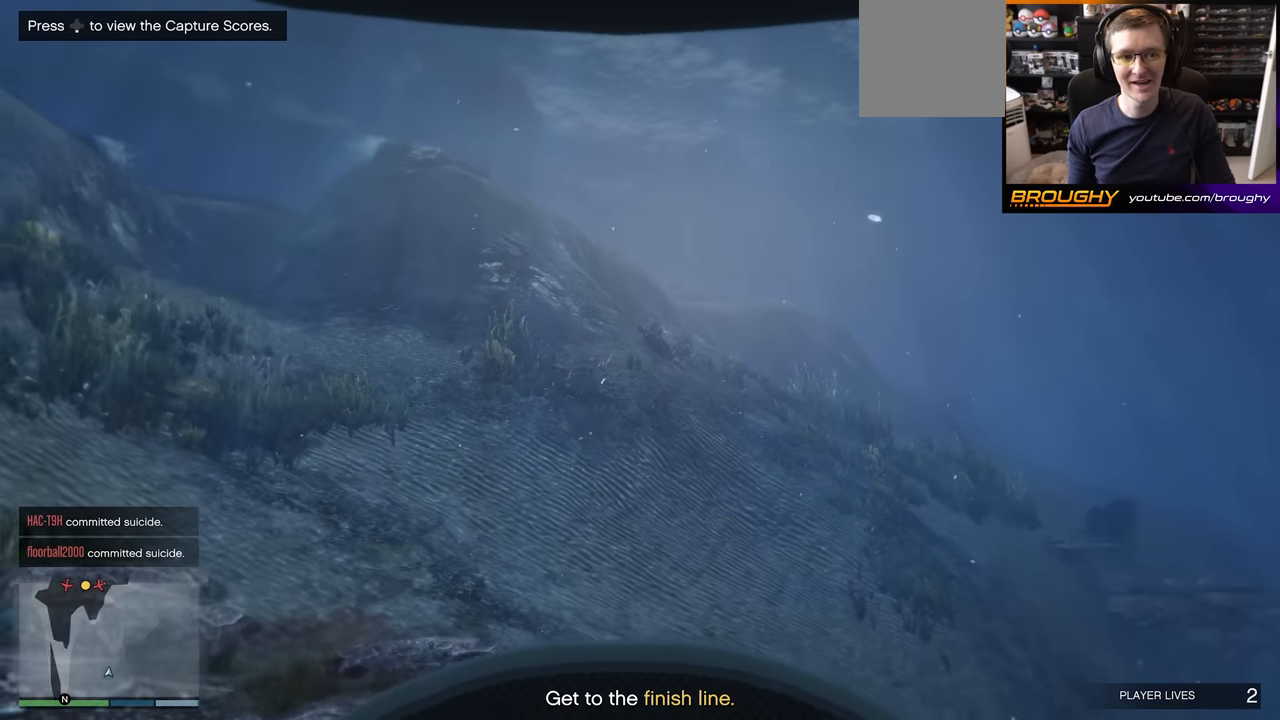
{"buttons": ["A"], "left_stick": "center", "right_stick": "center", "events": []}
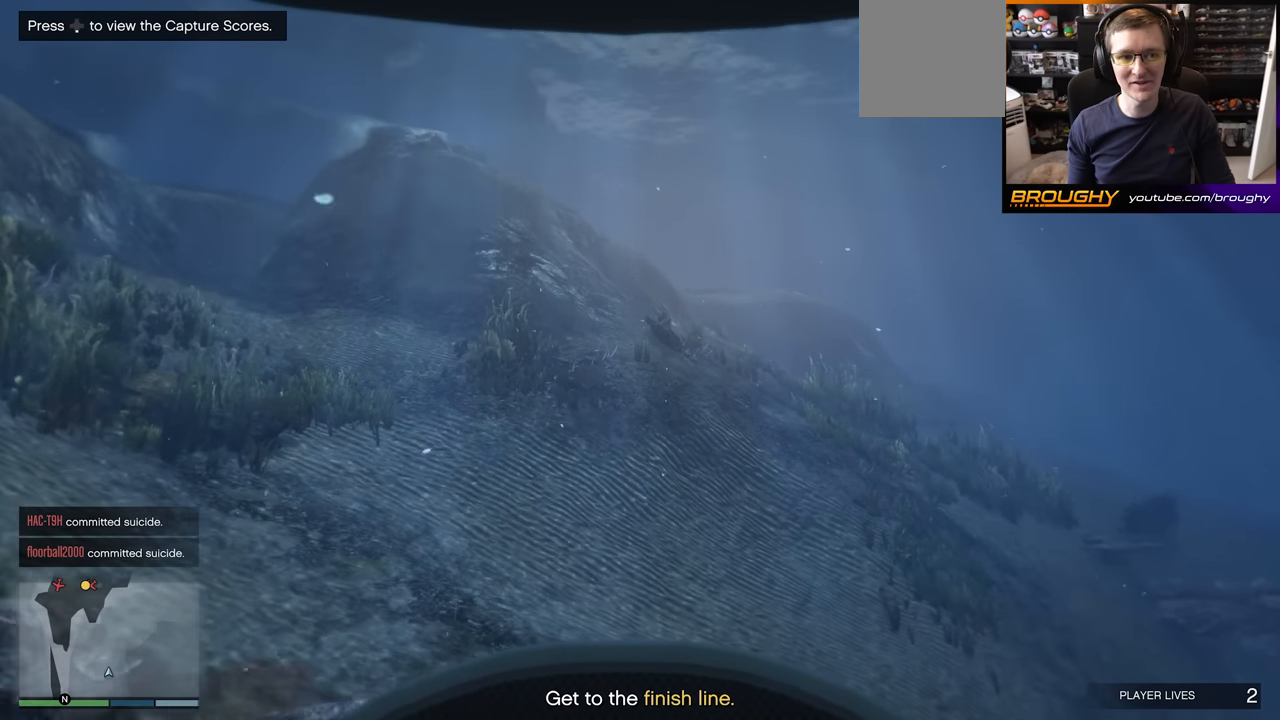
{"buttons": ["A"], "left_stick": "center", "right_stick": "center", "events": []}
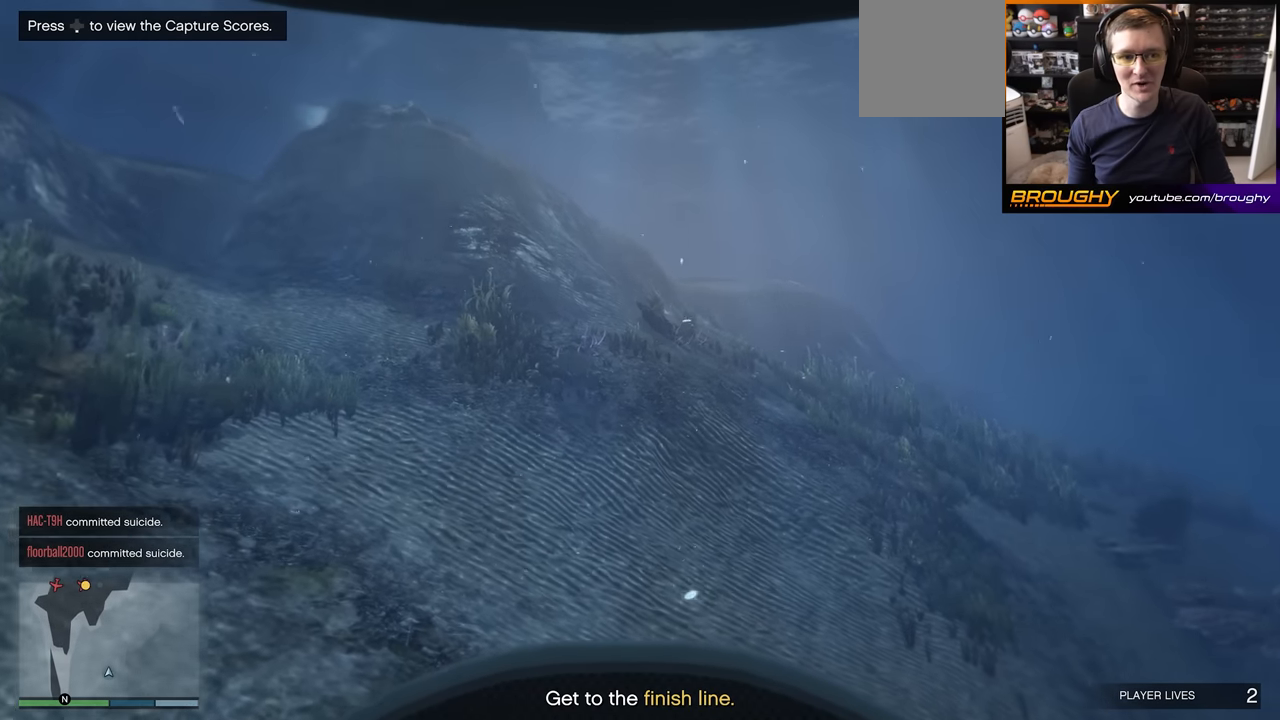
{"buttons": ["A"], "left_stick": "center", "right_stick": "left", "events": [[117, "right_stick", "down-left"], [267, "right_stick", "left"]]}
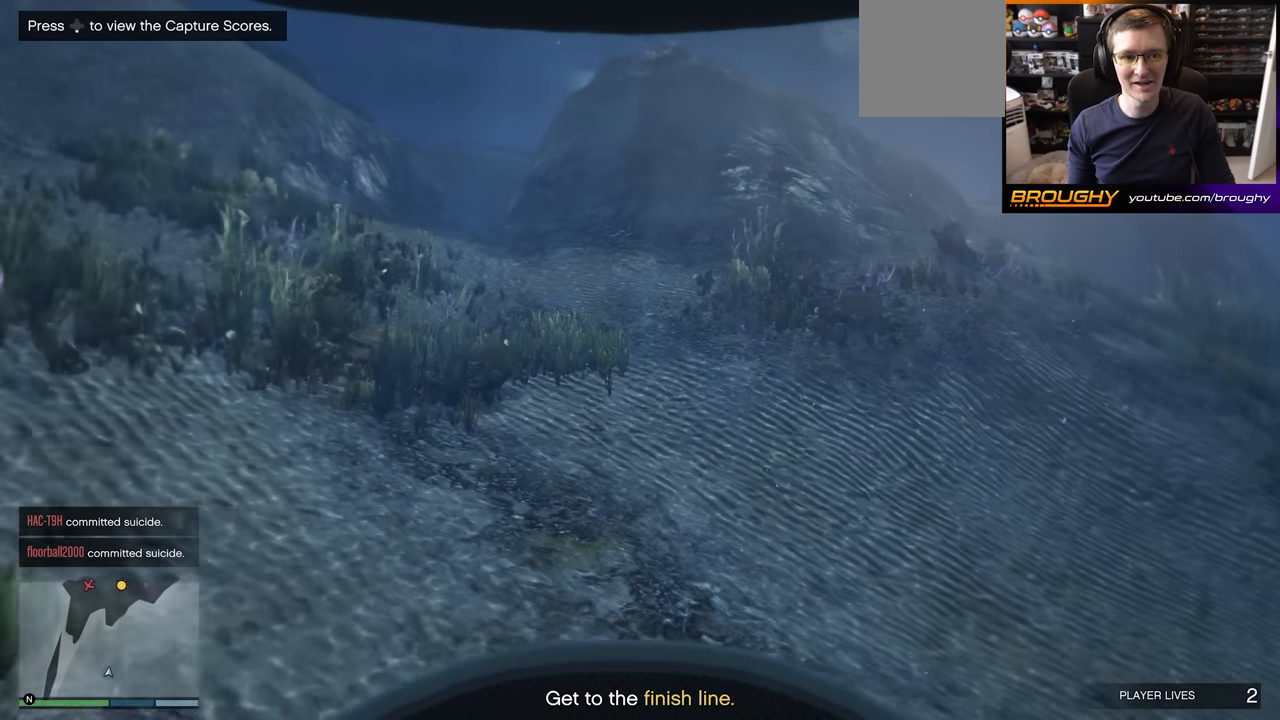
{"buttons": ["A"], "left_stick": "center", "right_stick": "down-left", "events": [[17, "right_stick", "center"], [350, "right_stick", "down-left"]]}
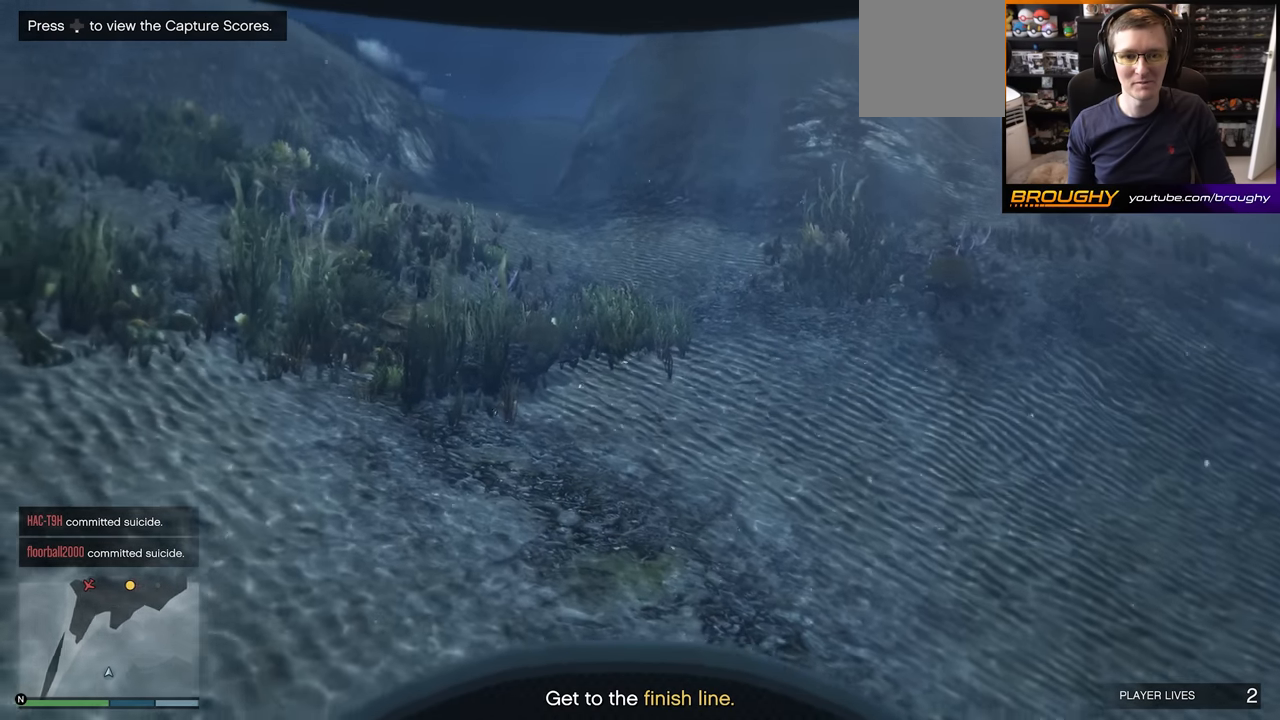
{"buttons": ["A"], "left_stick": "center", "right_stick": "center", "events": [[83, "right_stick", "center"]]}
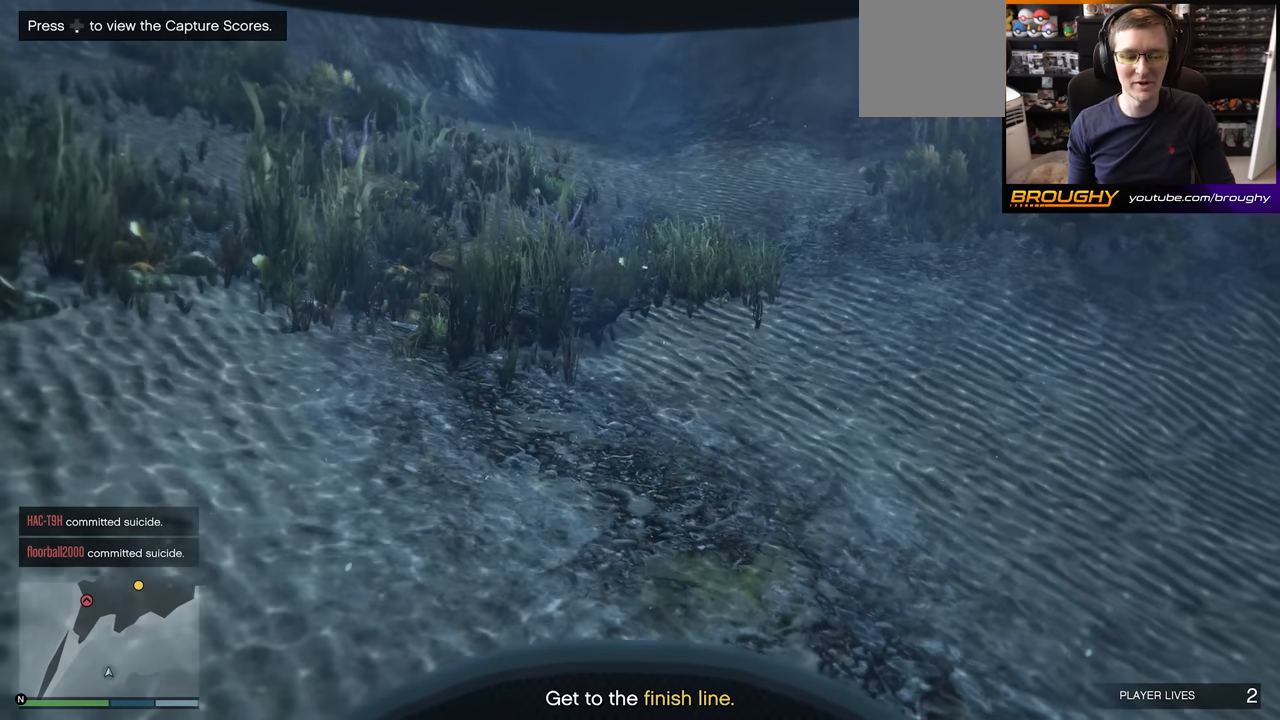
{"buttons": ["A"], "left_stick": "center", "right_stick": "center", "events": []}
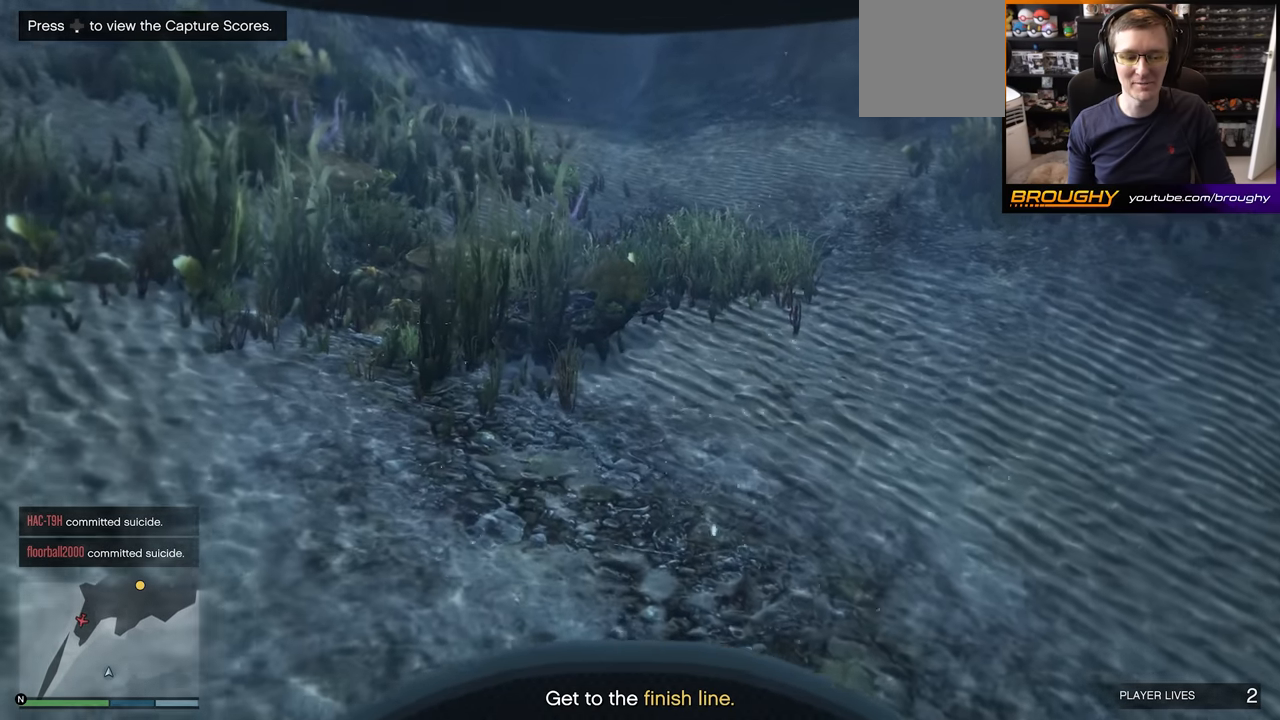
{"buttons": ["A"], "left_stick": "center", "right_stick": "center", "events": [[150, "right_stick", "right"], [417, "right_stick", "center"]]}
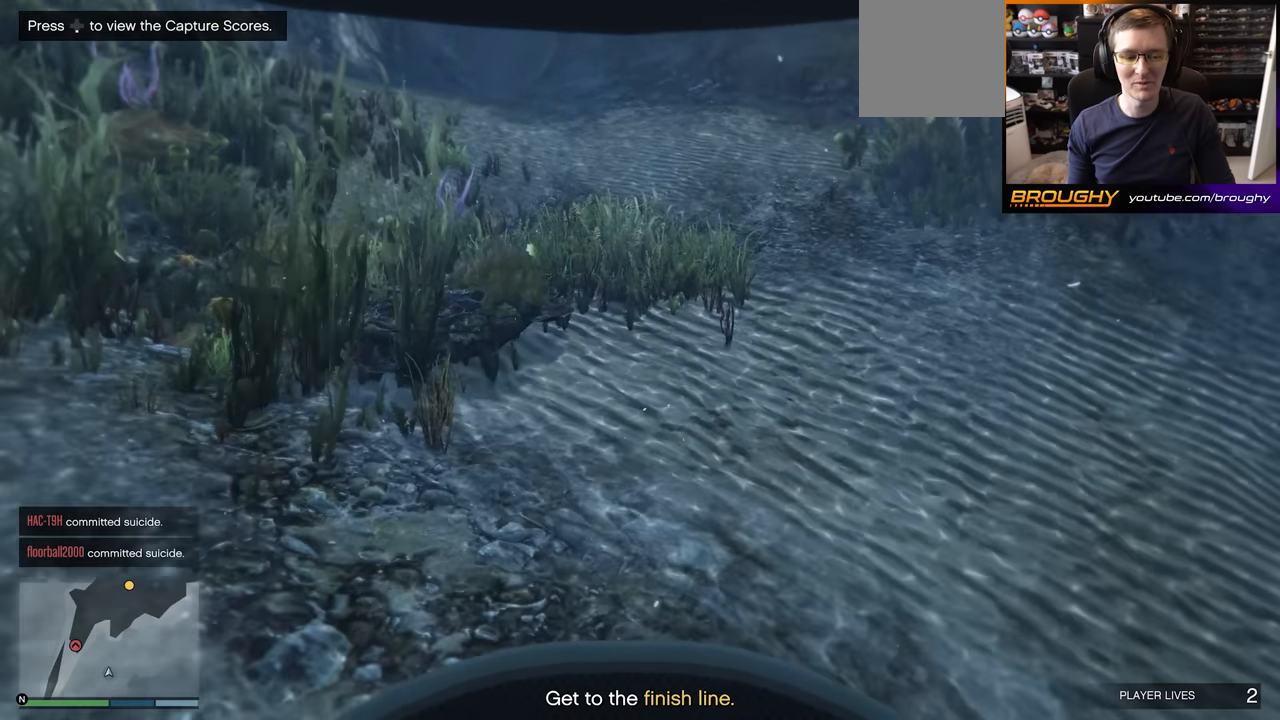
{"buttons": ["A"], "left_stick": "center", "right_stick": "left", "events": [[283, "right_stick", "left"]]}
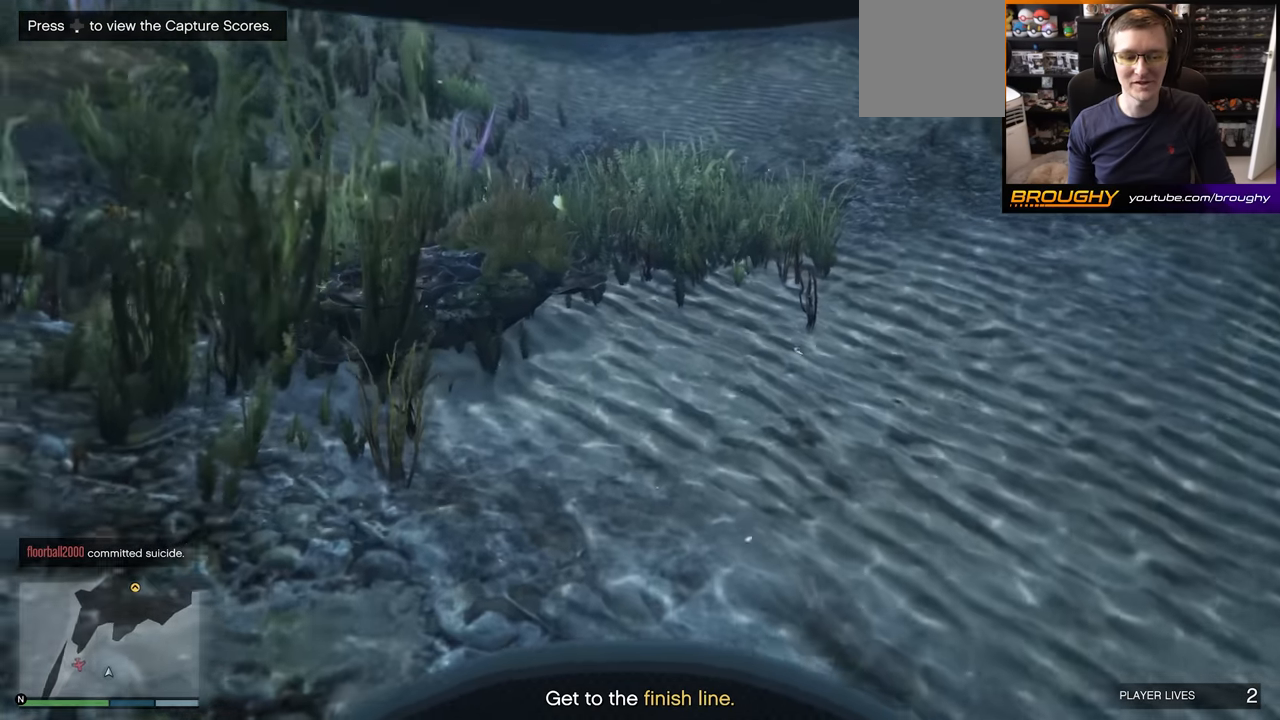
{"buttons": ["A"], "left_stick": "center", "right_stick": "up", "events": [[17, "right_stick", "center"], [133, "right_stick", "up"]]}
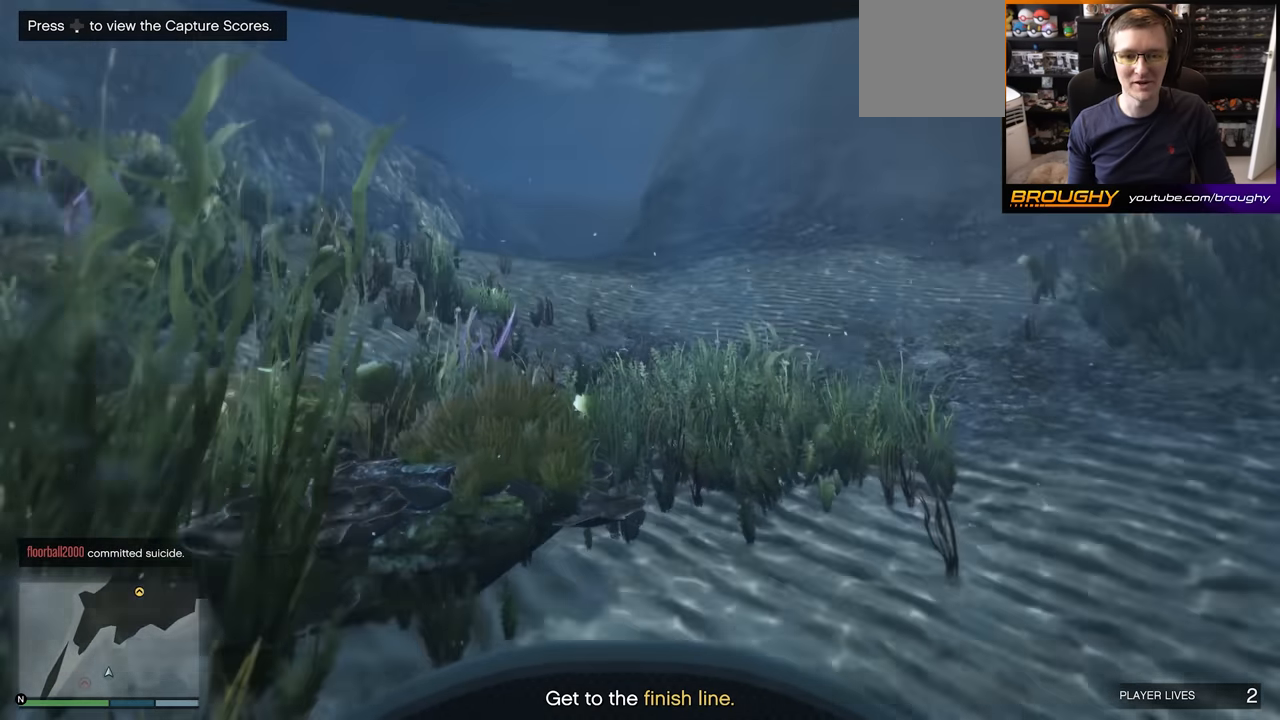
{"buttons": ["A"], "left_stick": "center", "right_stick": "center", "events": [[217, "right_stick", "center"]]}